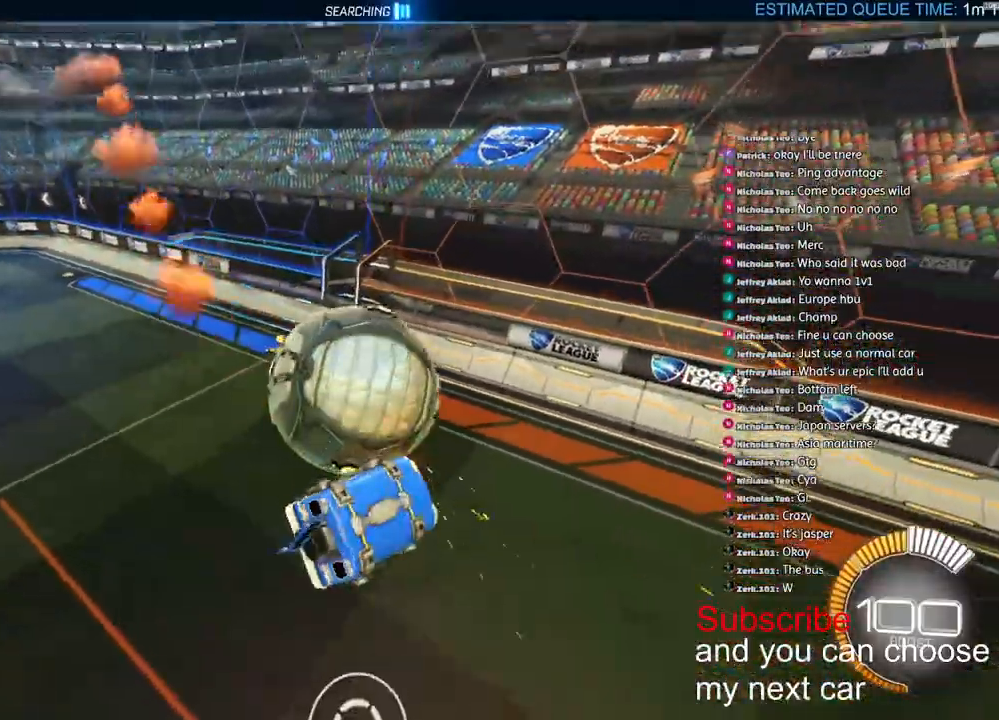
Gameplay with a controller (PlayStation layout); each line is a JSON object with the inputs held at the frame after it (dt_ms = milliseconds from this image to that frame). "events" lists button and stick changes between this image and that frame as [ms after this image, input, new state], when the widget could be followed in between.
{"dt_ms": 1000, "buttons": ["R1", "R2"], "left_stick": "left", "right_stick": "center"}
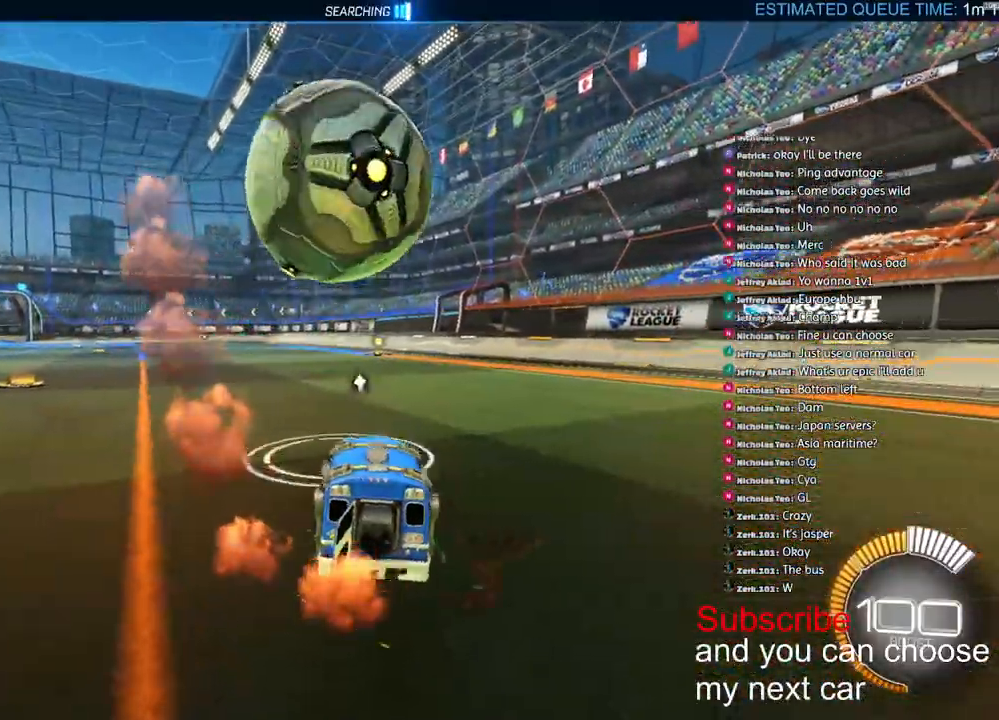
{"dt_ms": 500, "buttons": ["CROSS", "L1", "R1", "R2"], "left_stick": "down", "right_stick": "center", "events": [[133, "left_stick", "center"], [217, "CROSS", "down"], [233, "left_stick", "left"], [250, "L1", "down"], [300, "CROSS", "up"], [333, "CROSS", "down"], [367, "left_stick", "down"]]}
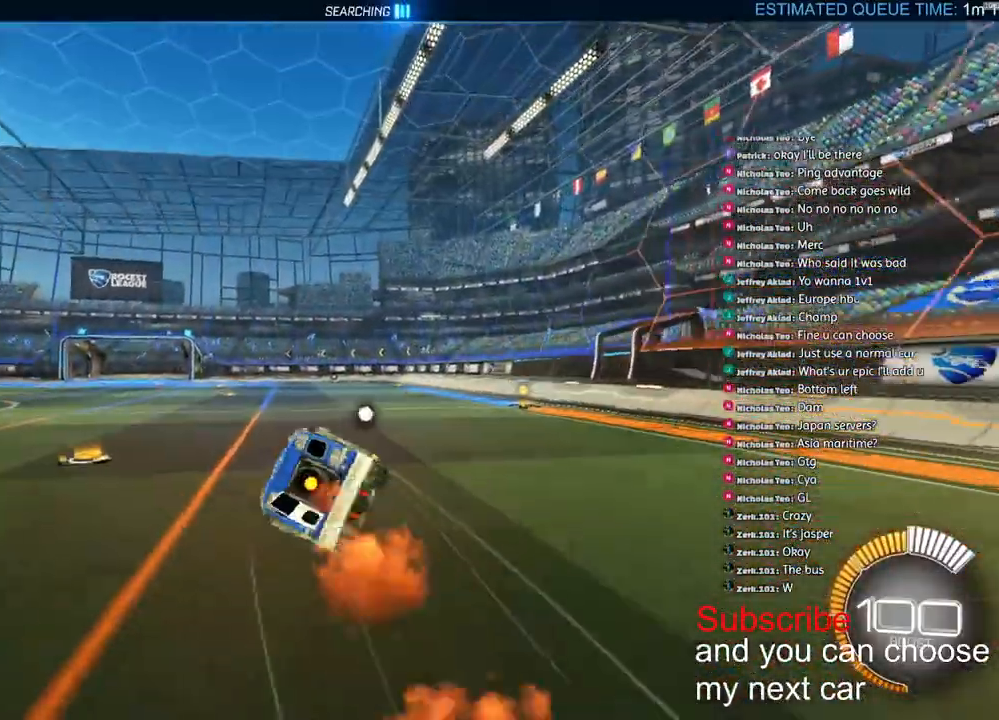
{"dt_ms": 500, "buttons": ["L1", "R1", "R2"], "left_stick": "down-left", "right_stick": "center", "events": [[83, "CROSS", "up"], [83, "R1", "up"], [83, "R2", "up"], [217, "left_stick", "down-left"], [350, "R2", "down"], [500, "R1", "down"]]}
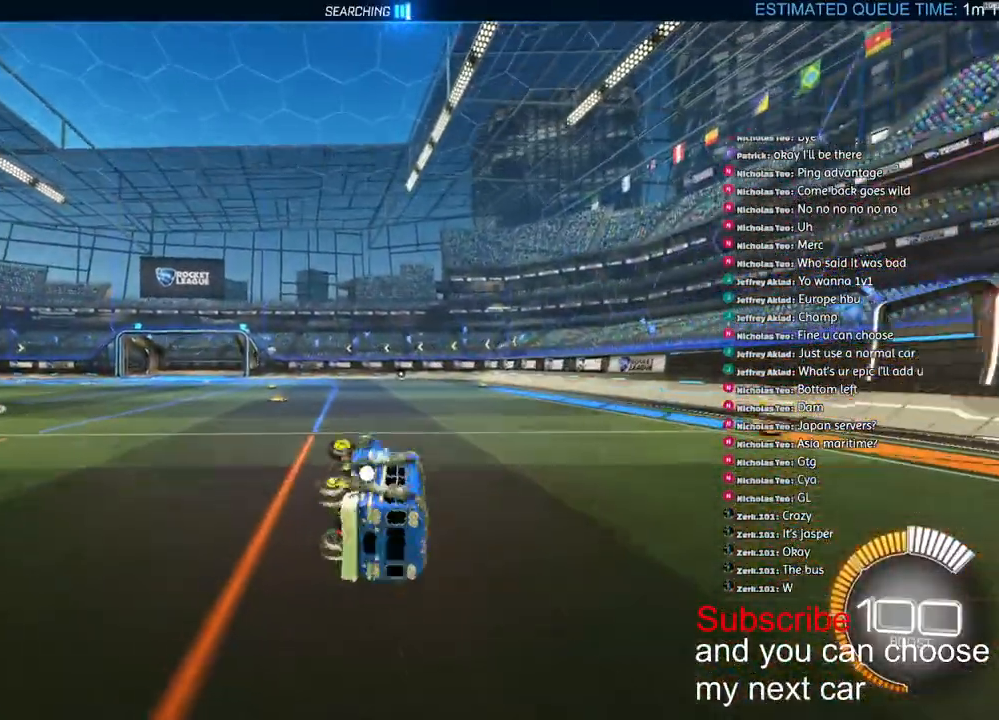
{"dt_ms": 500, "buttons": ["R2"], "left_stick": "center", "right_stick": "center", "events": [[133, "L1", "up"], [183, "R1", "up"], [183, "left_stick", "center"]]}
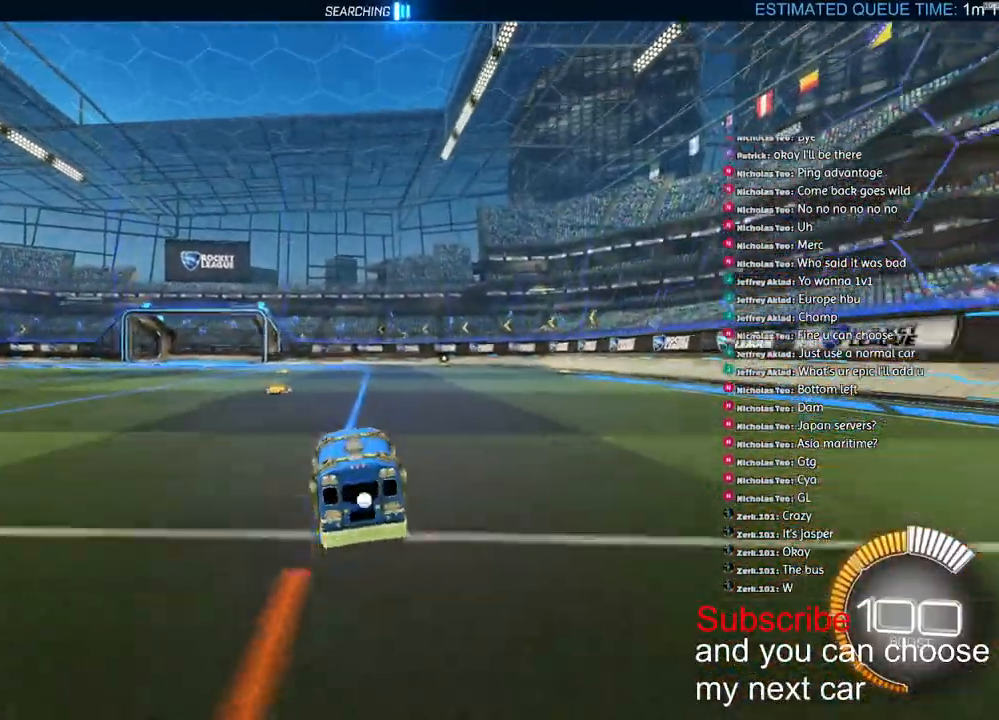
{"dt_ms": 500, "buttons": ["R2"], "left_stick": "left", "right_stick": "center", "events": [[50, "DPAD_RIGHT", "down"], [133, "DPAD_RIGHT", "up"], [333, "left_stick", "right"], [450, "left_stick", "left"]]}
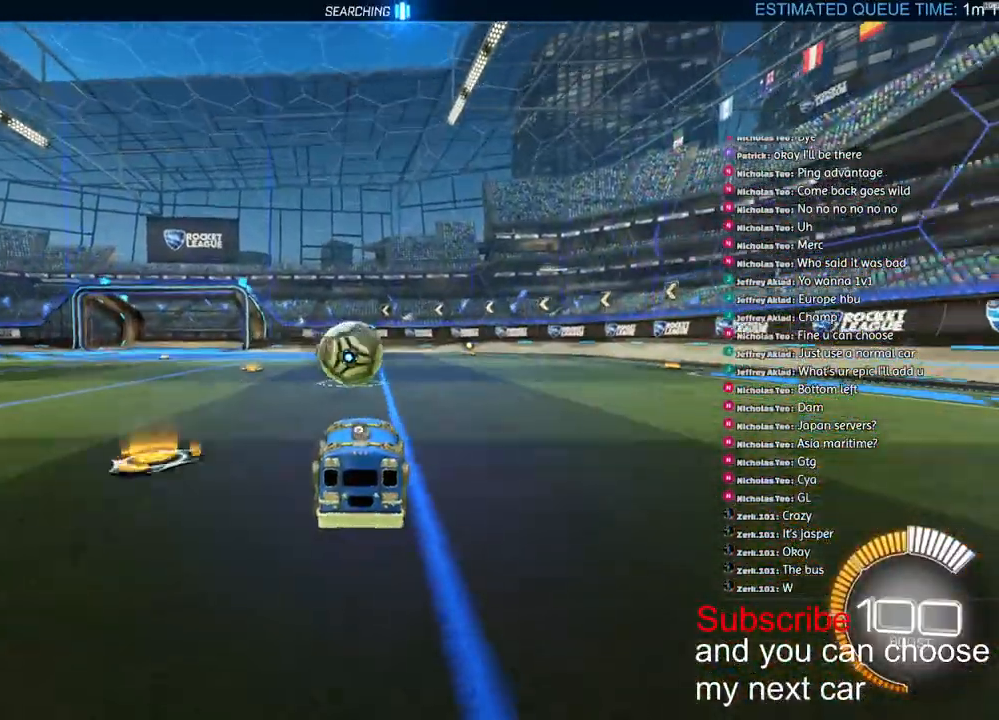
{"dt_ms": 500, "buttons": ["CROSS", "R2"], "left_stick": "down-right", "right_stick": "center", "events": [[117, "R1", "down"], [133, "TRIANGLE", "down"], [150, "left_stick", "center"], [267, "TRIANGLE", "up"], [317, "R1", "up"], [467, "CROSS", "down"], [483, "left_stick", "down-right"]]}
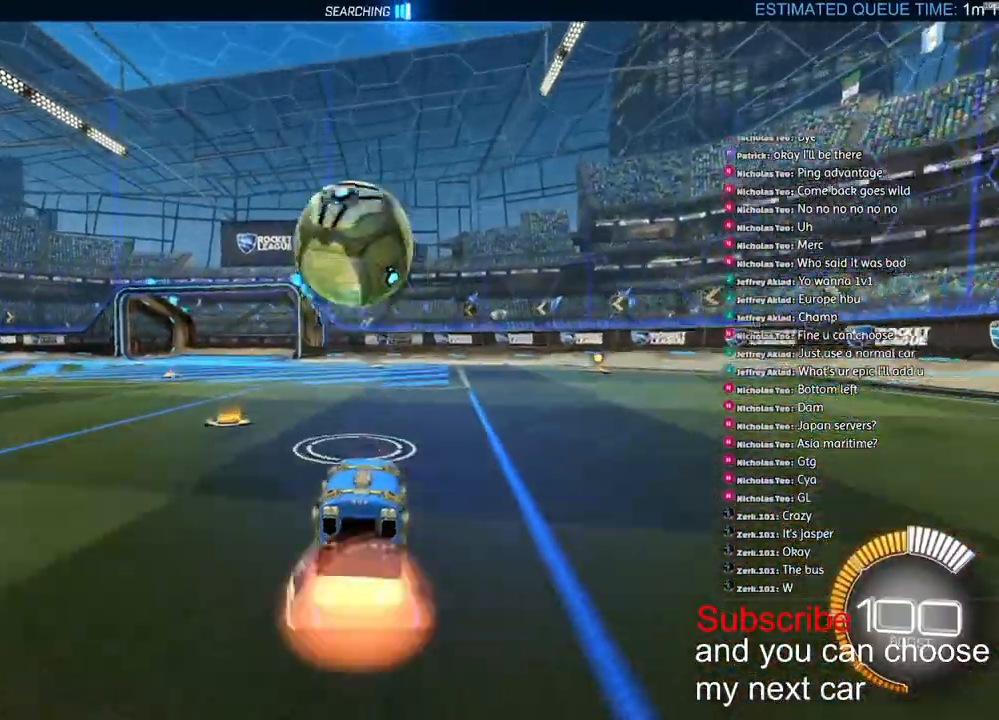
{"dt_ms": 500, "buttons": ["CROSS", "L2", "R1", "R2"], "left_stick": "down", "right_stick": "center", "events": [[117, "left_stick", "down"], [133, "CROSS", "up"], [200, "CROSS", "down"], [200, "R1", "down"], [233, "L2", "down"]]}
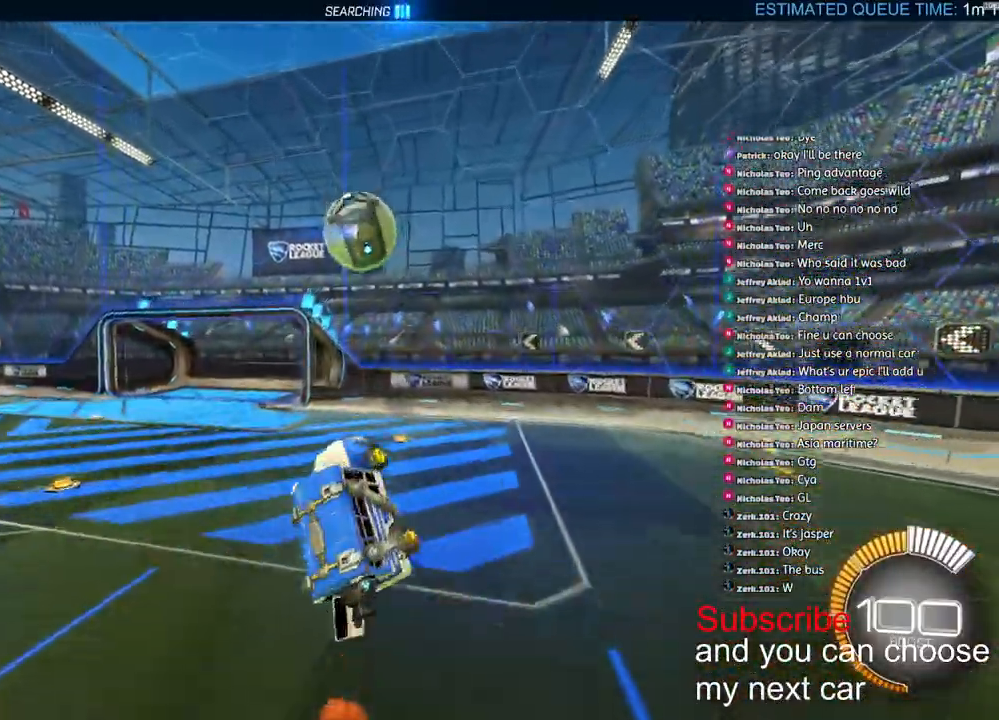
{"dt_ms": 500, "buttons": ["CROSS", "L2", "R1", "R2"], "left_stick": "down", "right_stick": "center", "events": [[33, "left_stick", "up"], [333, "left_stick", "right"], [483, "left_stick", "down"]]}
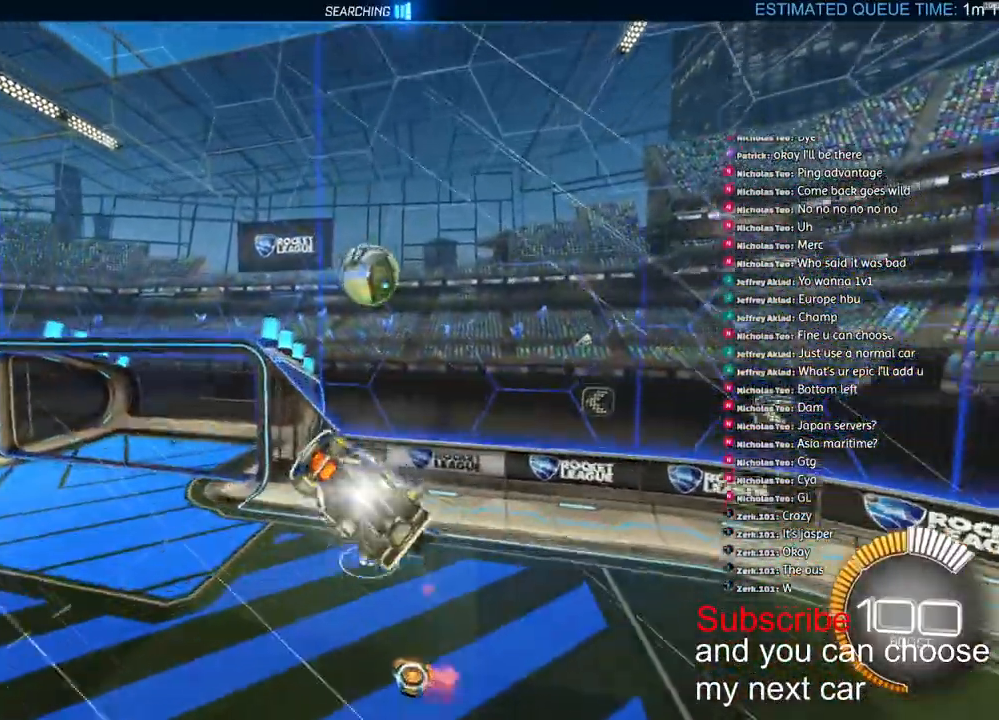
{"dt_ms": 500, "buttons": ["L2", "R1", "R2"], "left_stick": "left", "right_stick": "center", "events": [[117, "CROSS", "up"], [117, "left_stick", "left"]]}
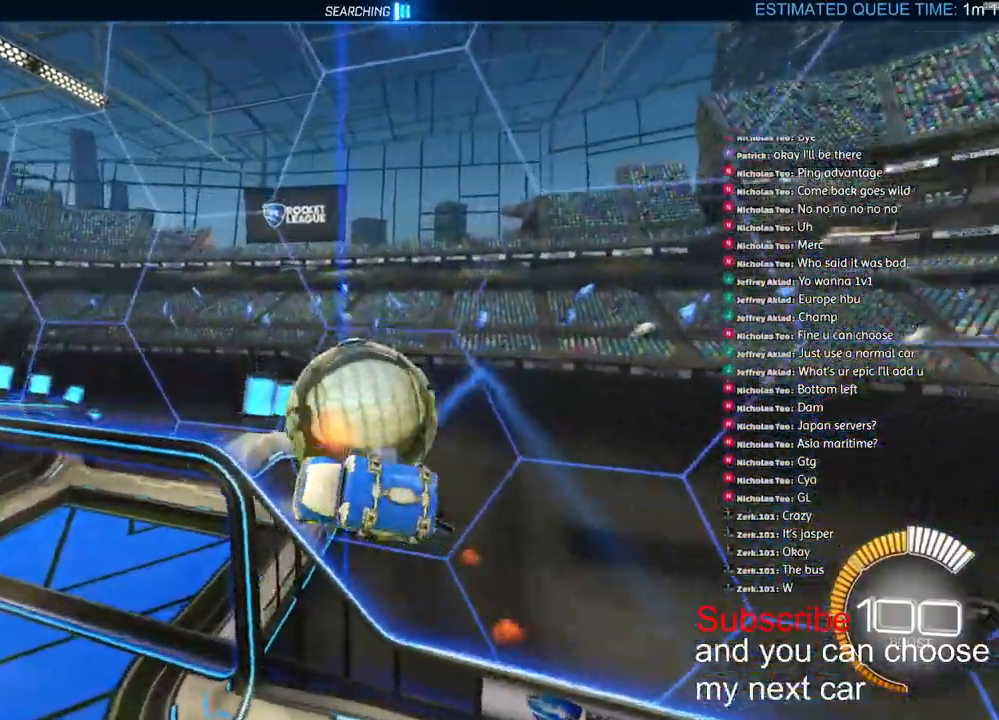
{"dt_ms": 500, "buttons": ["R2"], "left_stick": "up-left", "right_stick": "center", "events": [[350, "left_stick", "up-left"], [367, "R1", "up"], [500, "L2", "up"]]}
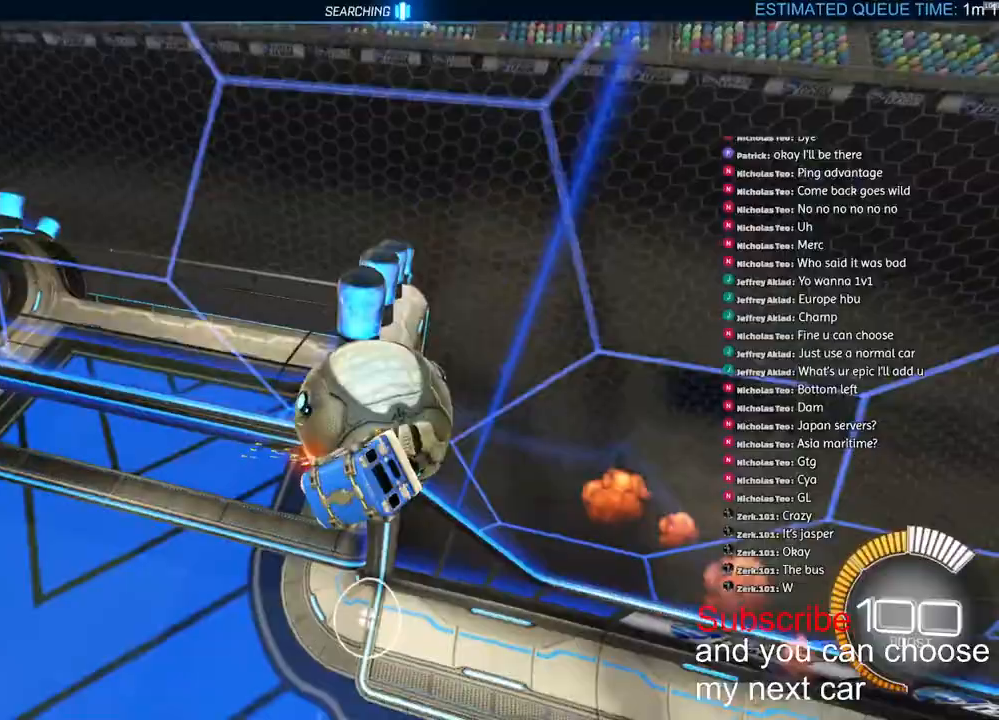
{"dt_ms": 500, "buttons": ["R1", "R2"], "left_stick": "center", "right_stick": "center", "events": [[167, "L2", "down"], [200, "R2", "up"], [250, "left_stick", "left"], [350, "R1", "down"], [350, "R2", "down"], [350, "left_stick", "center"], [367, "L2", "up"]]}
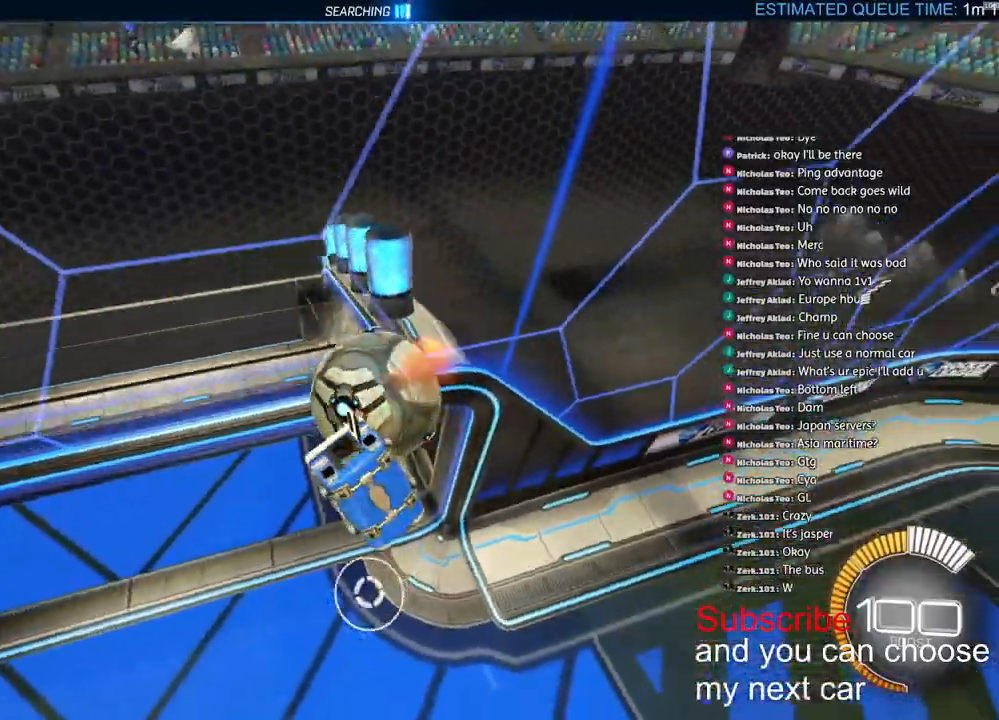
{"dt_ms": 500, "buttons": ["CROSS", "R1", "R2"], "left_stick": "up", "right_stick": "center", "events": [[100, "left_stick", "up-right"], [183, "left_stick", "center"], [300, "left_stick", "up"], [350, "CROSS", "down"]]}
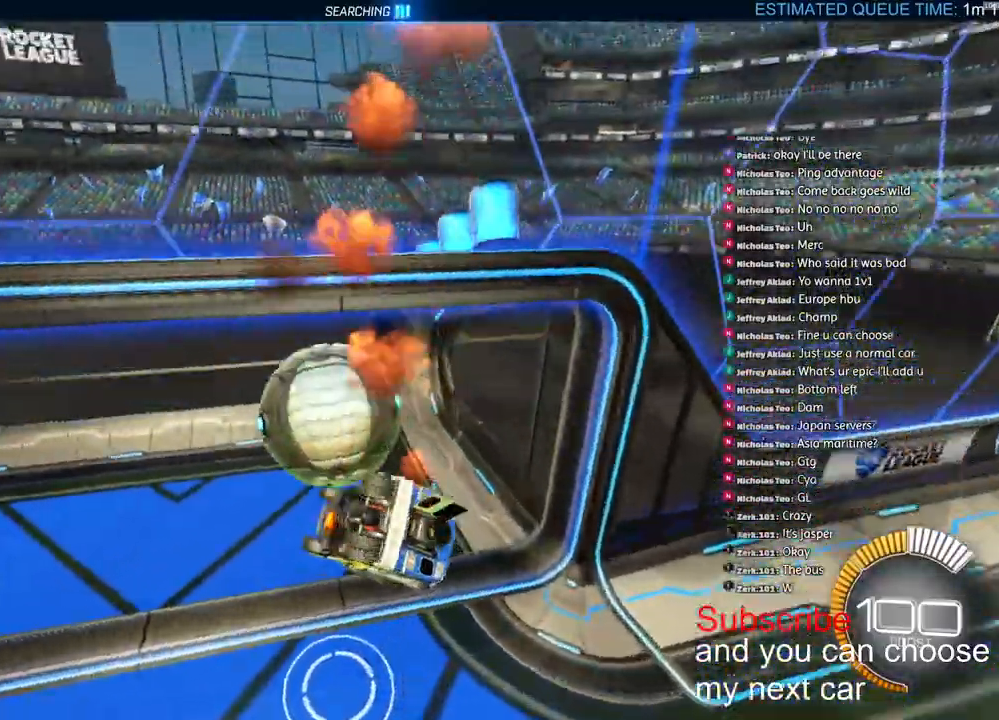
{"dt_ms": 500, "buttons": ["R1", "R2"], "left_stick": "down-left", "right_stick": "center", "events": [[50, "left_stick", "down-left"], [500, "CROSS", "up"]]}
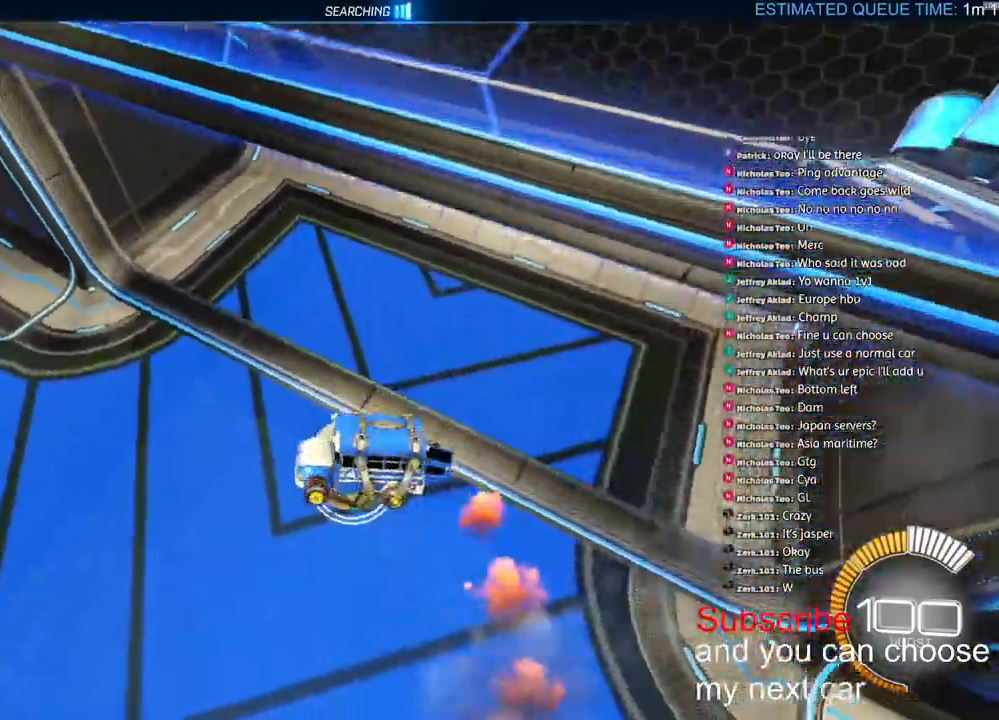
{"dt_ms": 500, "buttons": ["L2"], "left_stick": "up", "right_stick": "center", "events": [[17, "R1", "up"], [33, "R2", "up"], [117, "left_stick", "down-right"], [300, "L2", "down"], [317, "left_stick", "up-right"], [383, "R1", "down"], [417, "left_stick", "up"], [500, "R1", "up"]]}